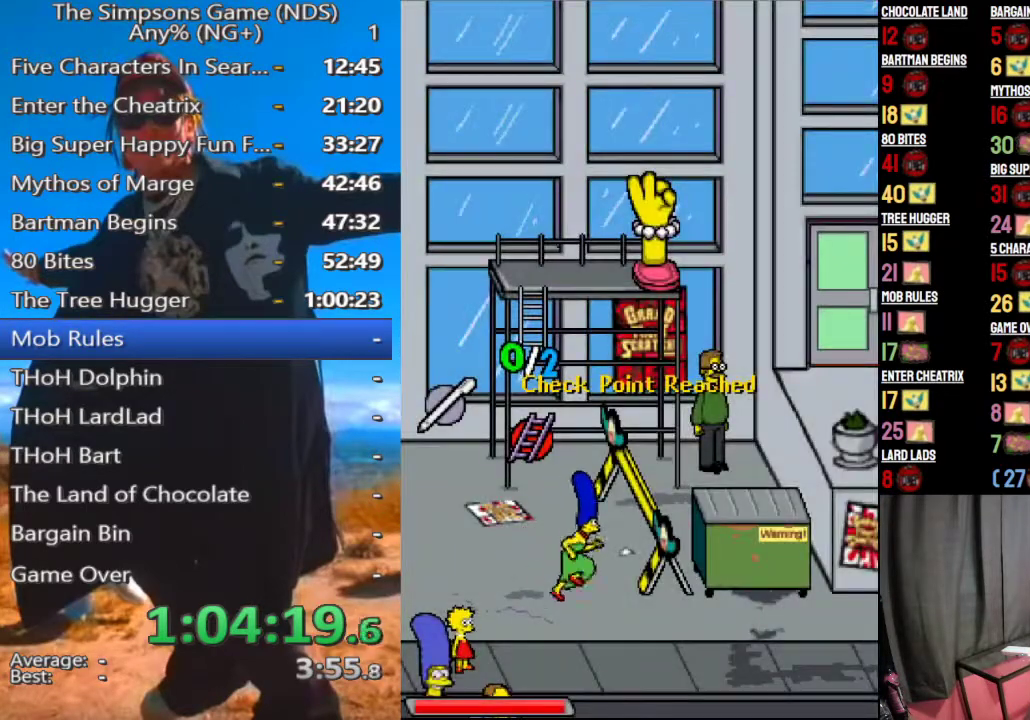
Gameplay with a controller (Xbox layout); each line is a JSON object with the inputs held at the frame after it. "events" lists button and stick changes between this image and that frame as [ms after this image, input, new state], when the widget could be followed in between.
{"buttons": [], "left_stick": "down", "right_stick": "center", "events": [[42, "left_stick", "up"], [229, "left_stick", "left"], [312, "left_stick", "down"], [396, "left_stick", "center"], [458, "left_stick", "down"]]}
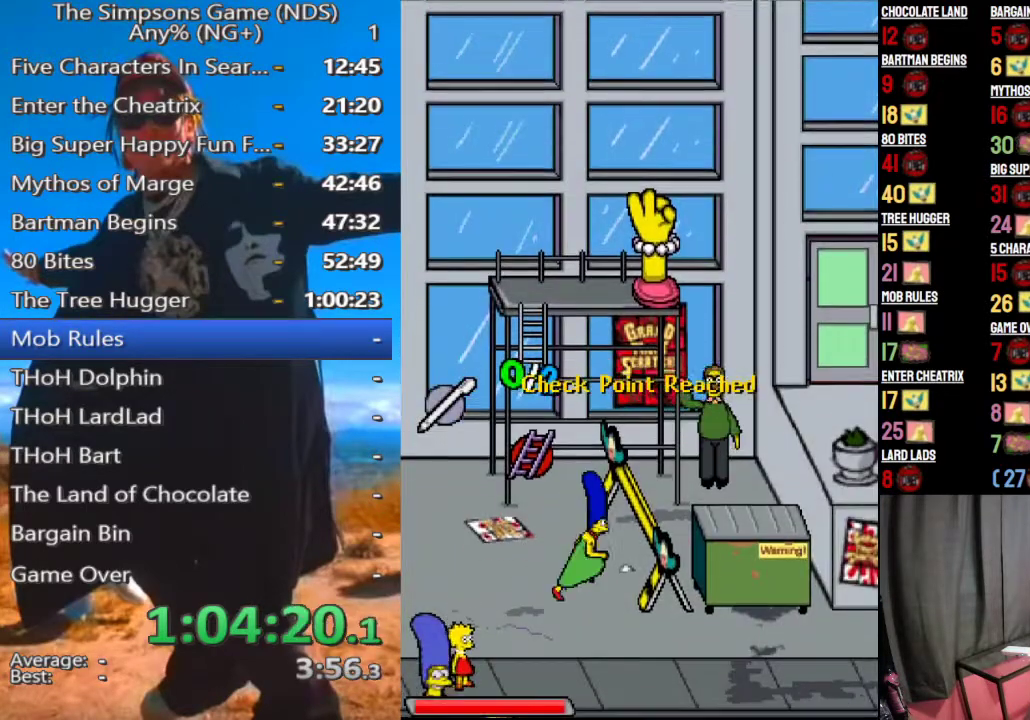
{"buttons": [], "left_stick": "down", "right_stick": "center", "events": []}
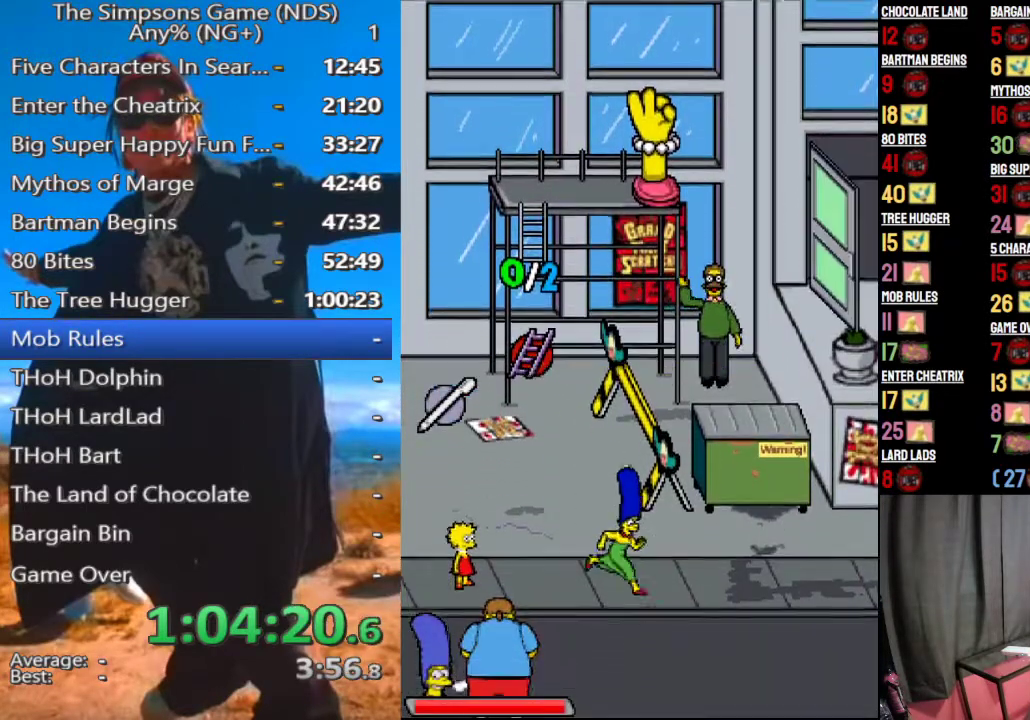
{"buttons": [], "left_stick": "down", "right_stick": "center", "events": []}
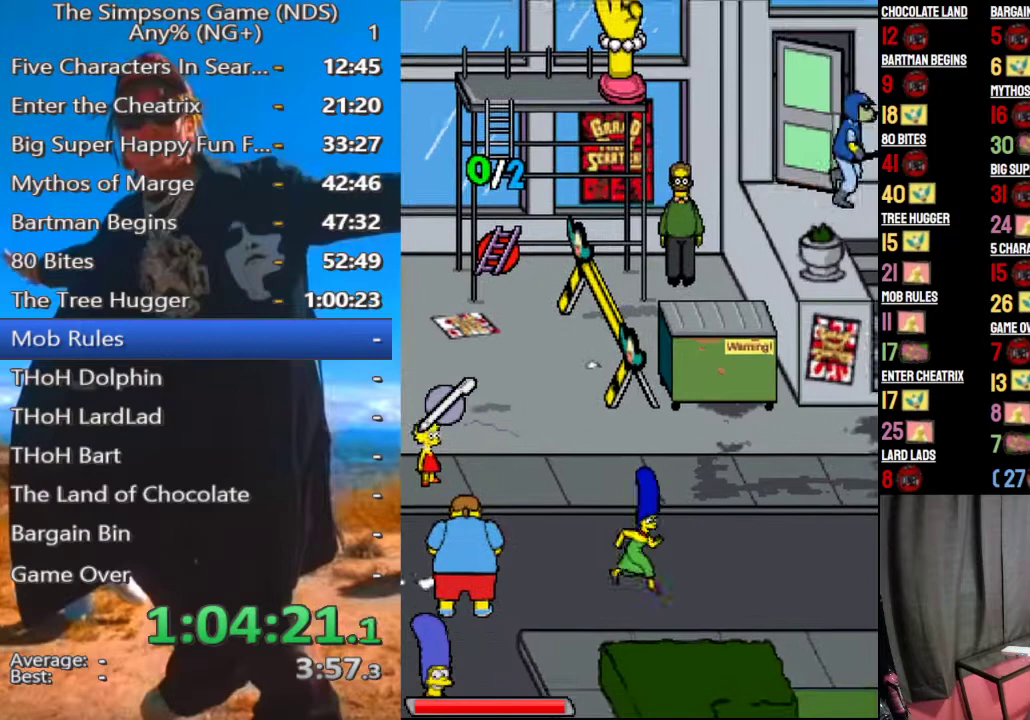
{"buttons": [], "left_stick": "down", "right_stick": "center", "events": [[167, "B", "down"], [292, "B", "up"]]}
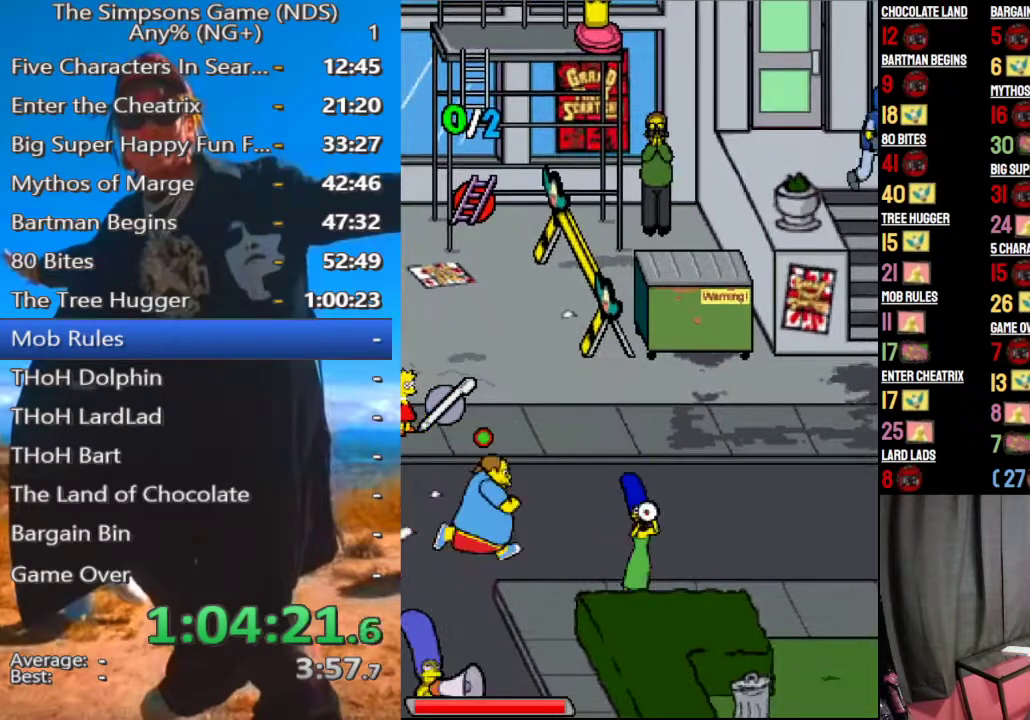
{"buttons": [], "left_stick": "center", "right_stick": "center", "events": [[208, "left_stick", "center"]]}
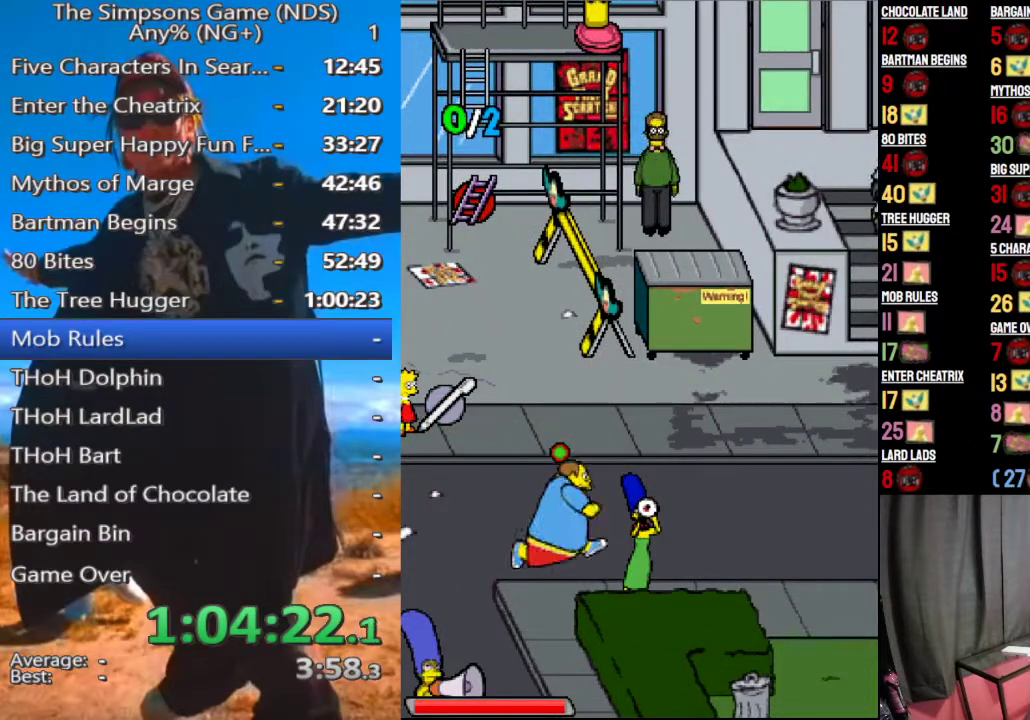
{"buttons": [], "left_stick": "center", "right_stick": "center", "events": []}
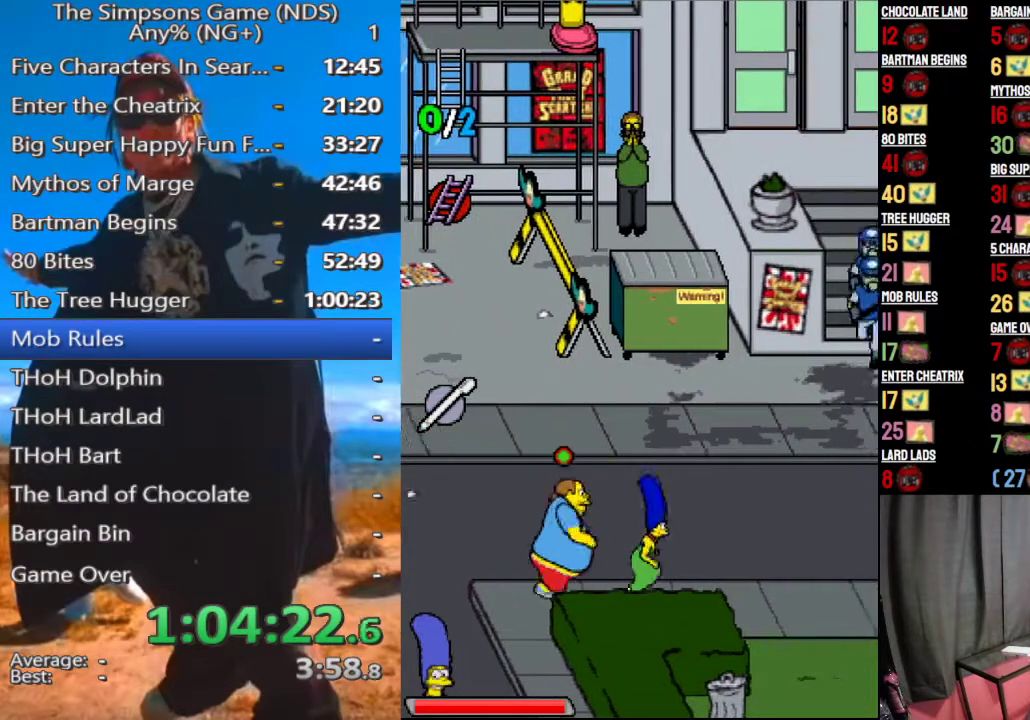
{"buttons": [], "left_stick": "down", "right_stick": "center", "events": [[354, "left_stick", "down"]]}
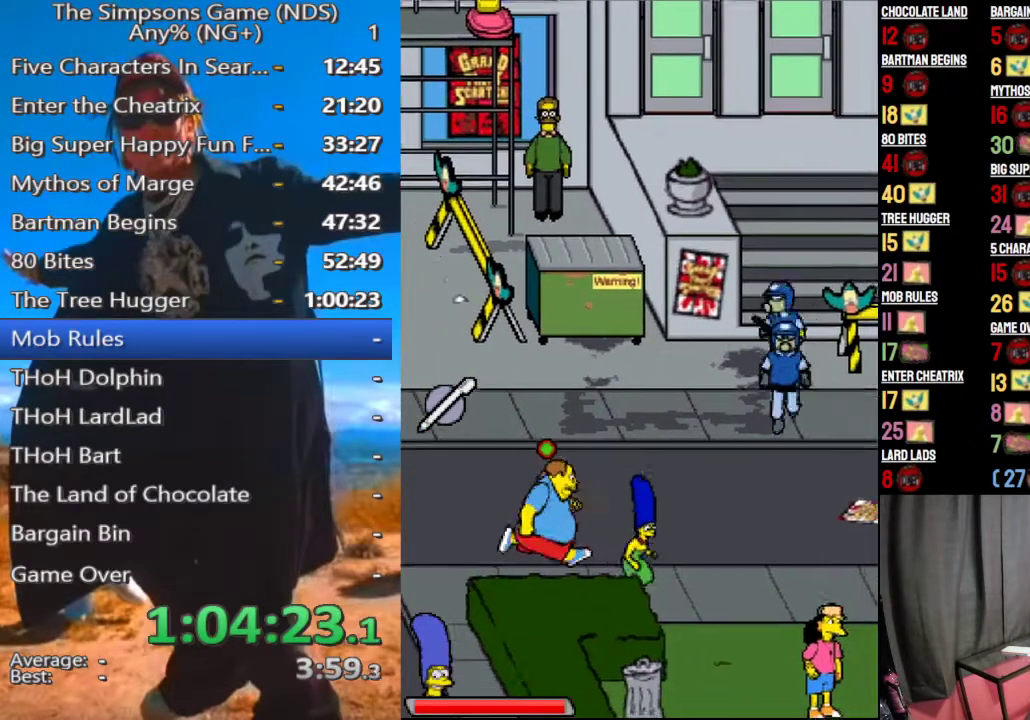
{"buttons": [], "left_stick": "down", "right_stick": "center", "events": [[250, "B", "down"], [375, "B", "up"]]}
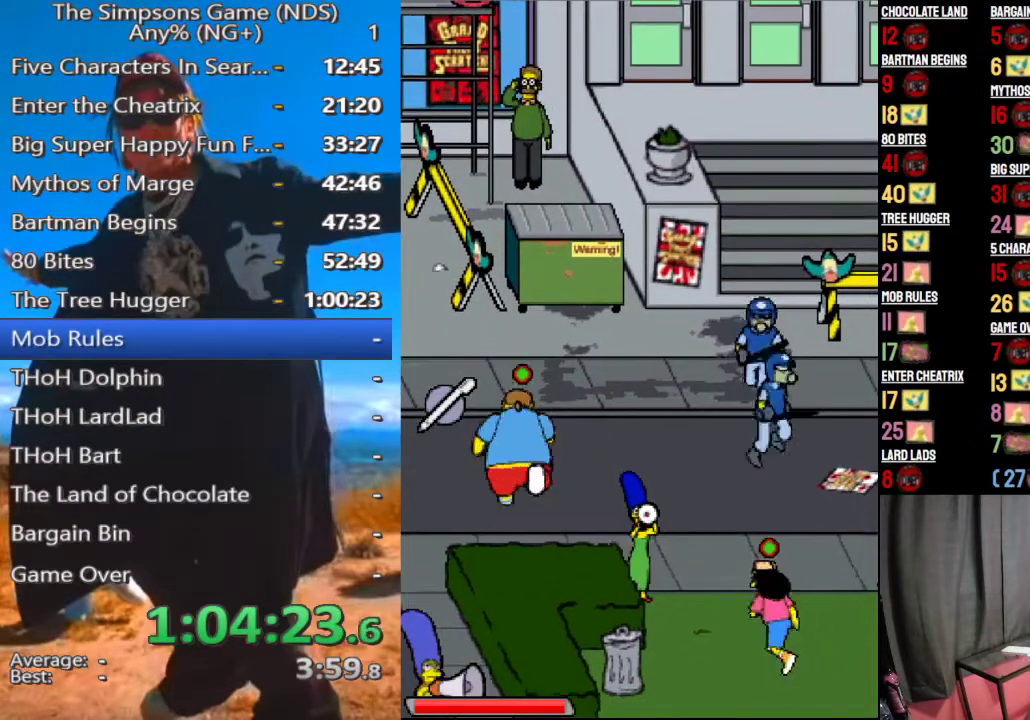
{"buttons": [], "left_stick": "up-left", "right_stick": "center", "events": [[83, "left_stick", "center"], [188, "left_stick", "up-left"]]}
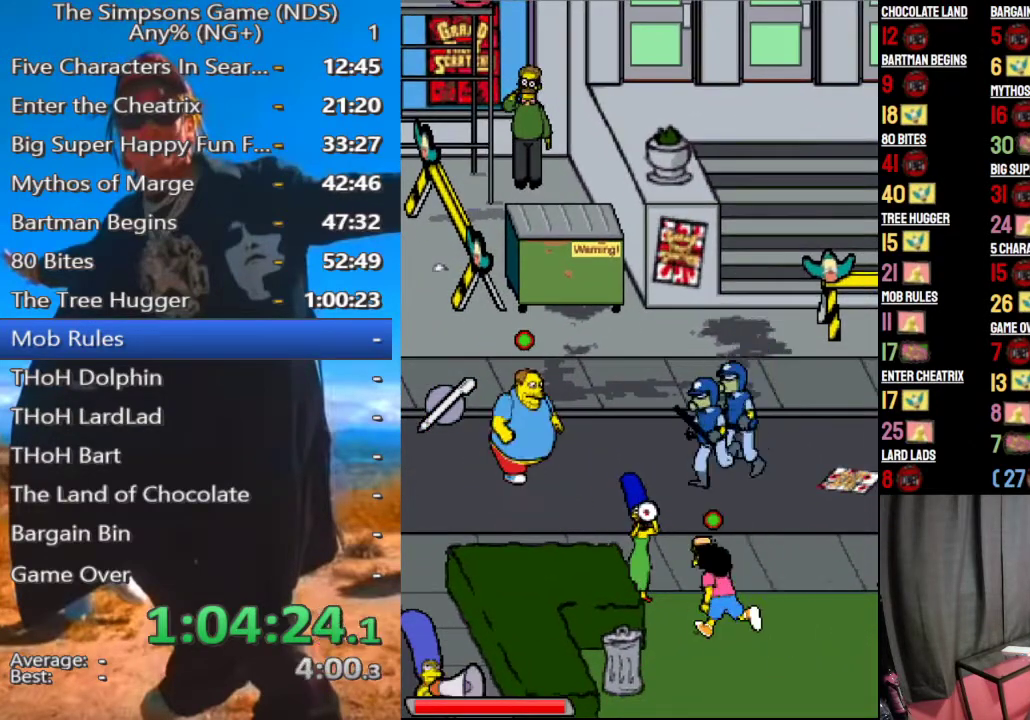
{"buttons": [], "left_stick": "up-left", "right_stick": "center", "events": []}
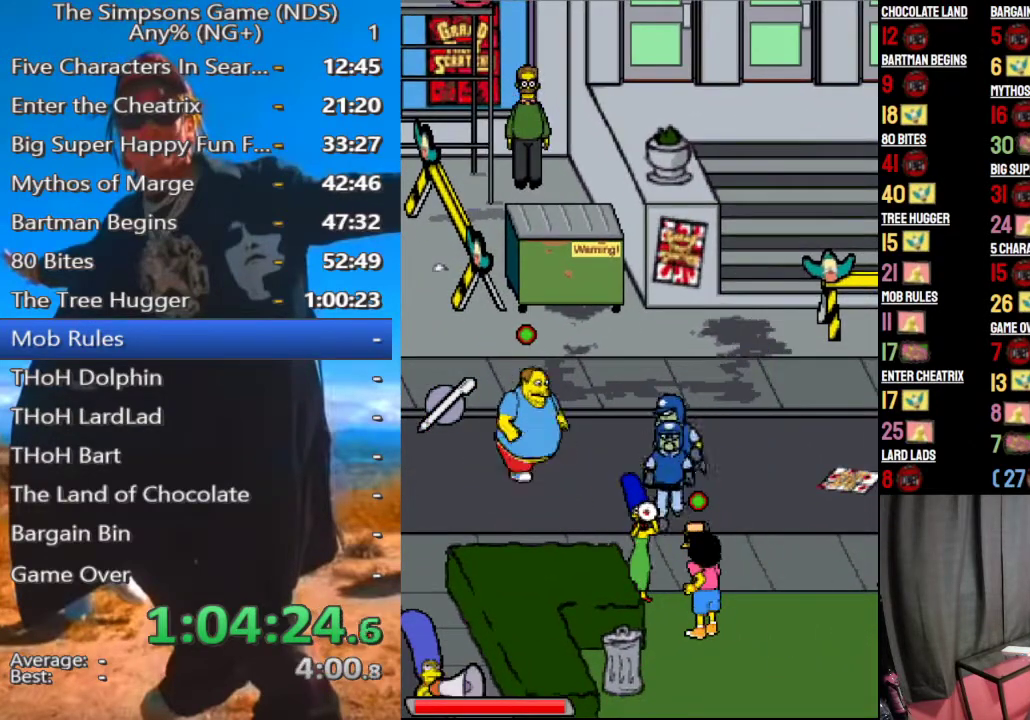
{"buttons": ["X"], "left_stick": "up", "right_stick": "center", "events": [[208, "left_stick", "up"], [375, "left_stick", "up-left"], [458, "X", "down"], [479, "left_stick", "up"]]}
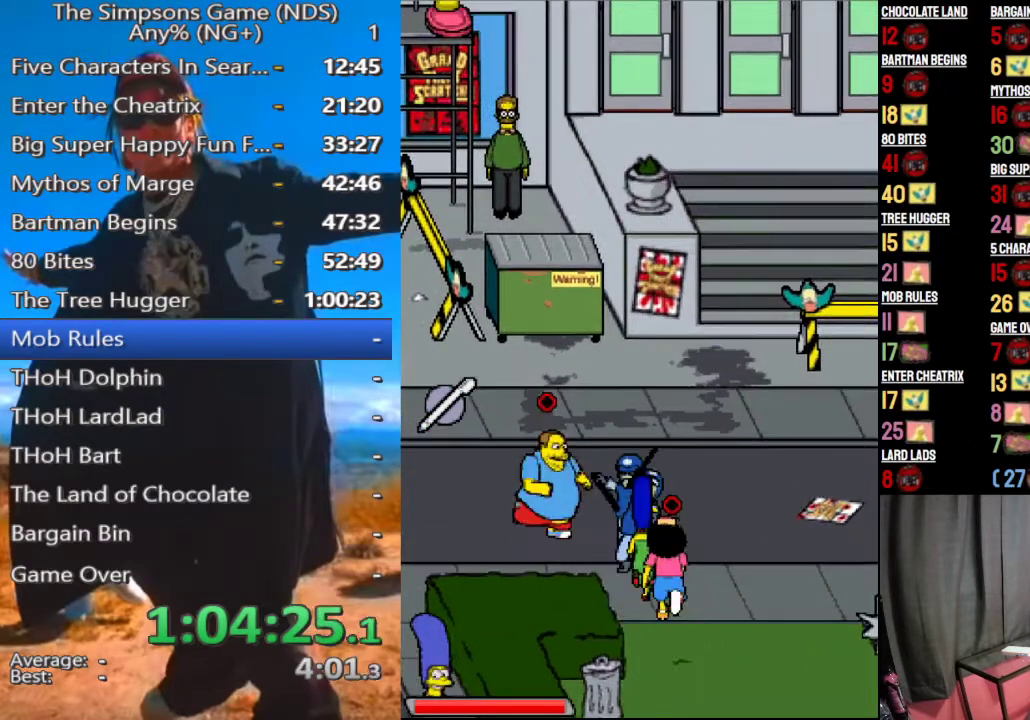
{"buttons": [], "left_stick": "up-left", "right_stick": "center", "events": [[62, "X", "up"], [104, "X", "down"], [104, "left_stick", "up-left"], [208, "X", "up"], [292, "X", "down"], [333, "X", "up"], [438, "X", "down"], [500, "X", "up"]]}
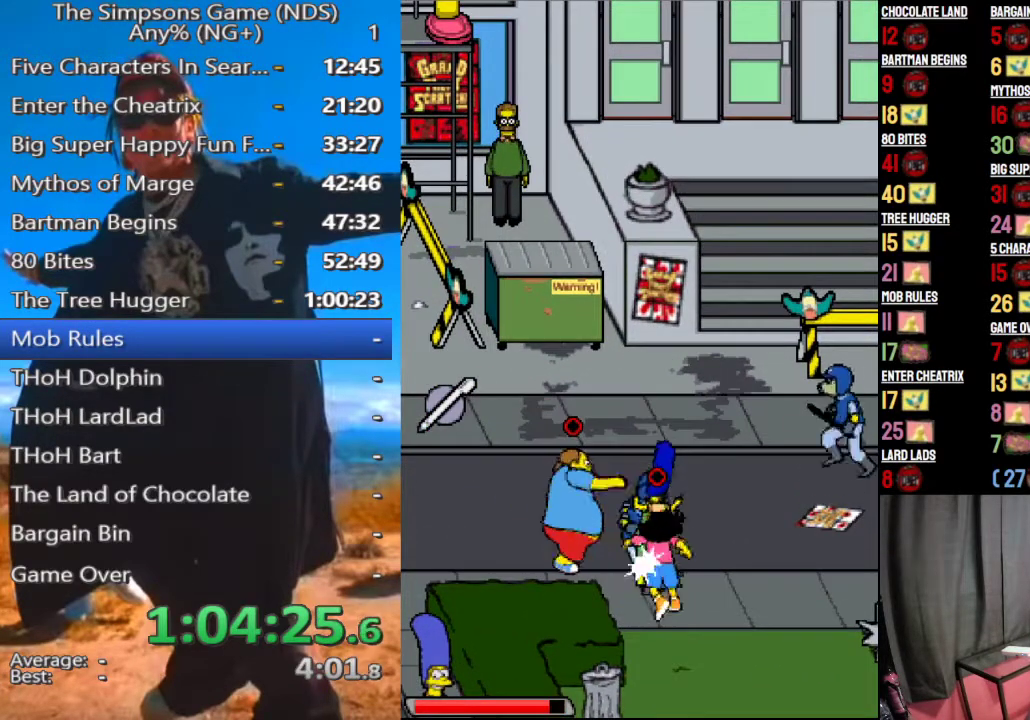
{"buttons": [], "left_stick": "up-left", "right_stick": "center", "events": [[83, "X", "down"], [146, "X", "up"], [250, "X", "down"], [312, "X", "up"], [396, "X", "down"], [479, "X", "up"]]}
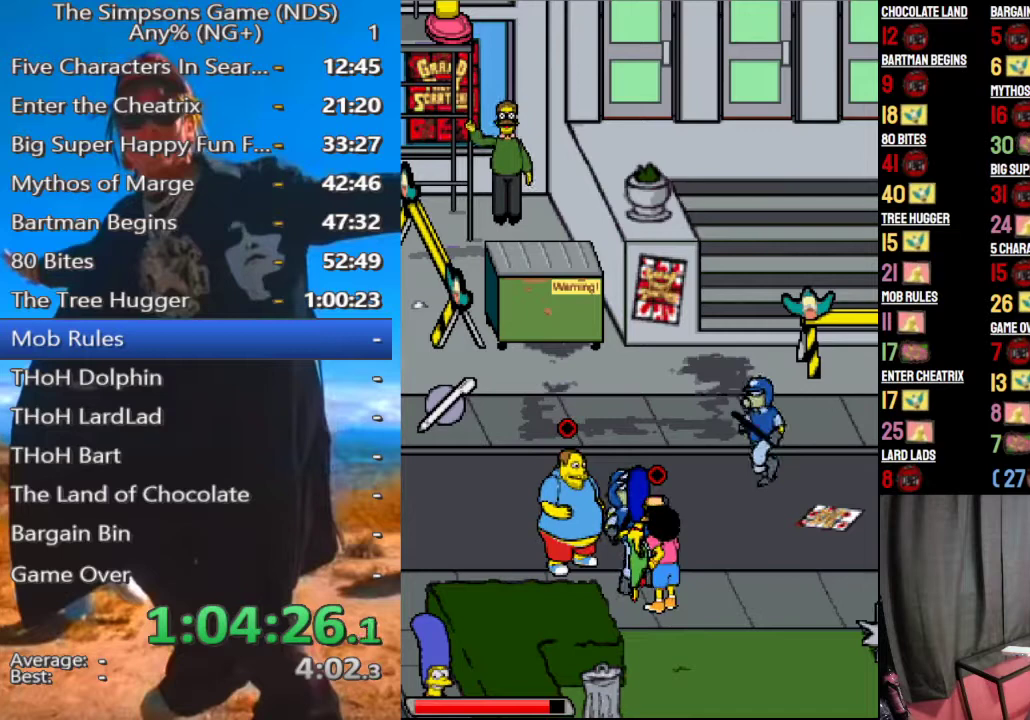
{"buttons": [], "left_stick": "up-left", "right_stick": "center", "events": [[62, "X", "down"], [125, "X", "up"], [208, "X", "down"], [271, "X", "up"], [354, "X", "down"], [438, "X", "up"]]}
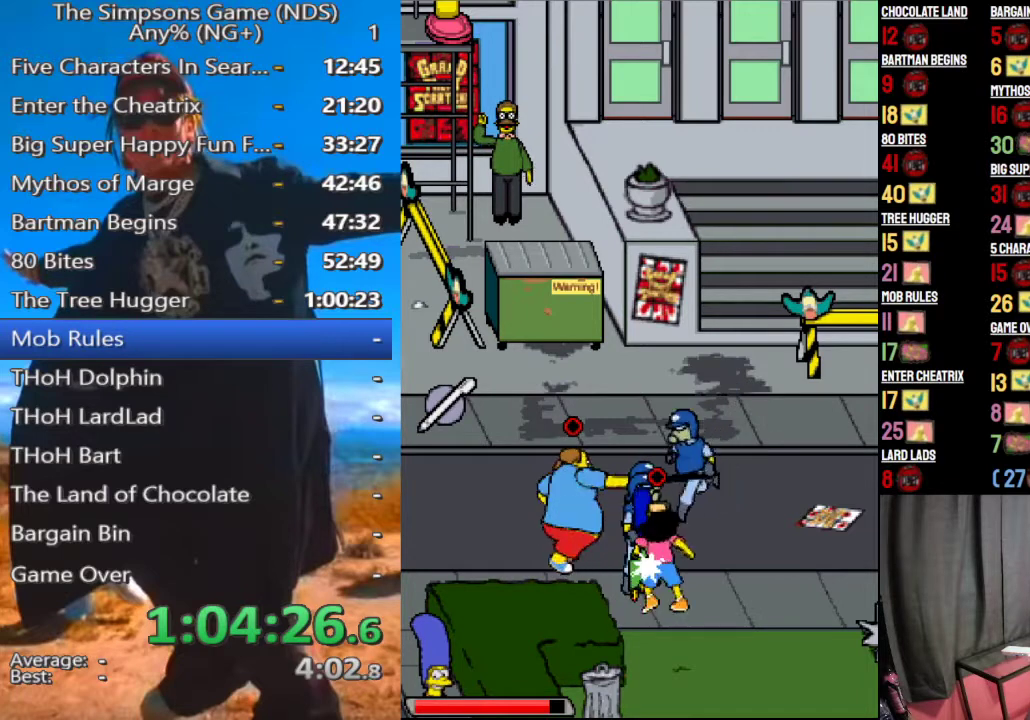
{"buttons": [], "left_stick": "up-left", "right_stick": "center", "events": [[21, "X", "down"], [104, "X", "up"], [208, "X", "down"], [312, "X", "up"], [396, "X", "down"], [479, "X", "up"]]}
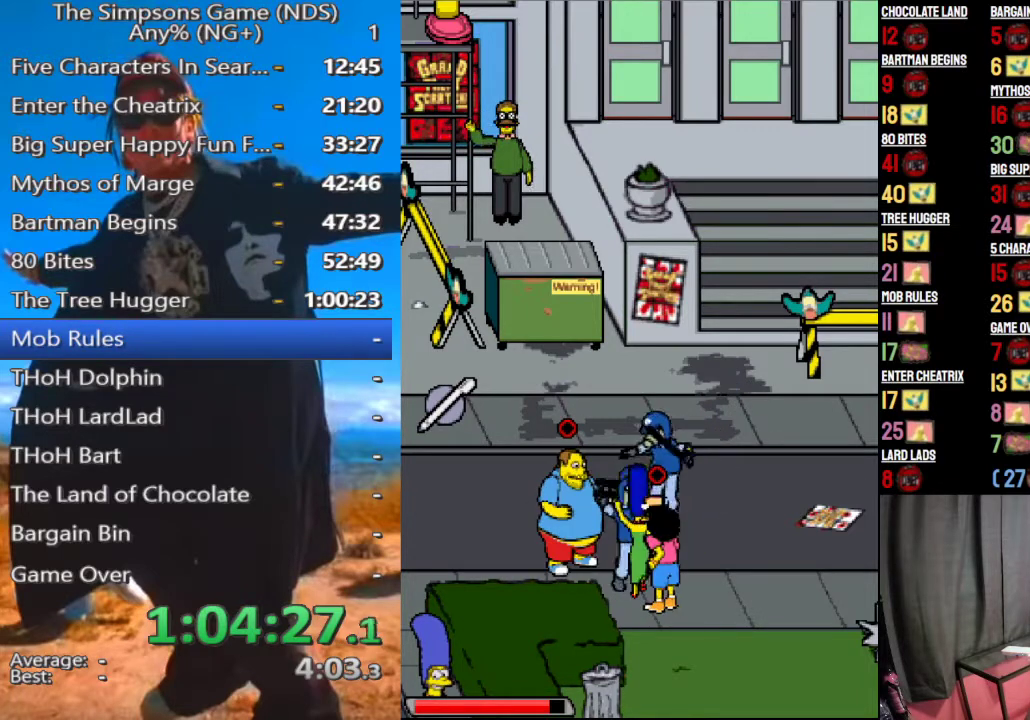
{"buttons": ["X"], "left_stick": "up-left", "right_stick": "center", "events": [[62, "X", "down"], [167, "X", "up"], [229, "X", "down"], [312, "X", "up"], [396, "X", "down"]]}
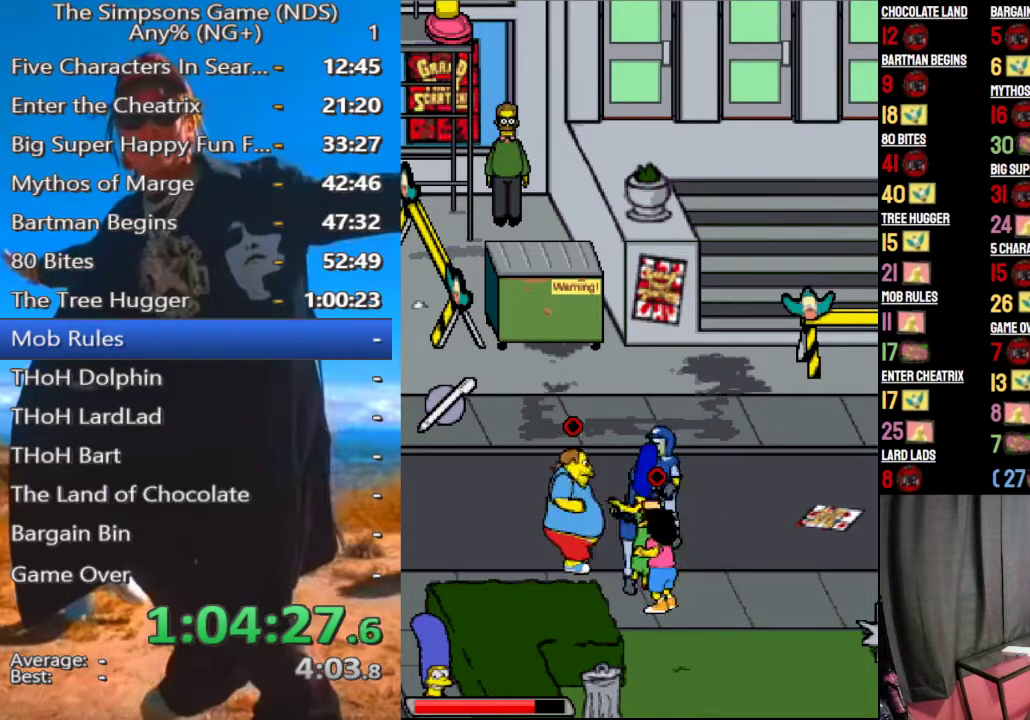
{"buttons": ["X"], "left_stick": "up-left", "right_stick": "center", "events": [[21, "X", "up"], [62, "X", "down"], [167, "X", "up"], [250, "X", "down"], [354, "X", "up"], [438, "X", "down"]]}
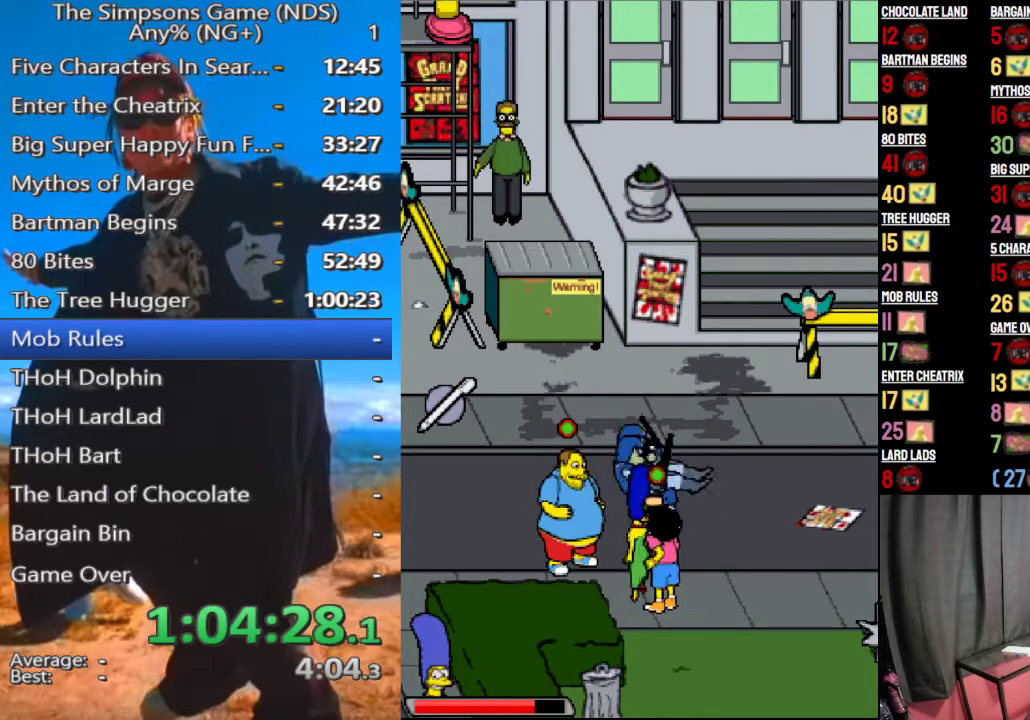
{"buttons": [], "left_stick": "up-left", "right_stick": "center", "events": [[42, "X", "up"], [125, "X", "down"], [229, "X", "up"], [312, "X", "down"], [396, "X", "up"]]}
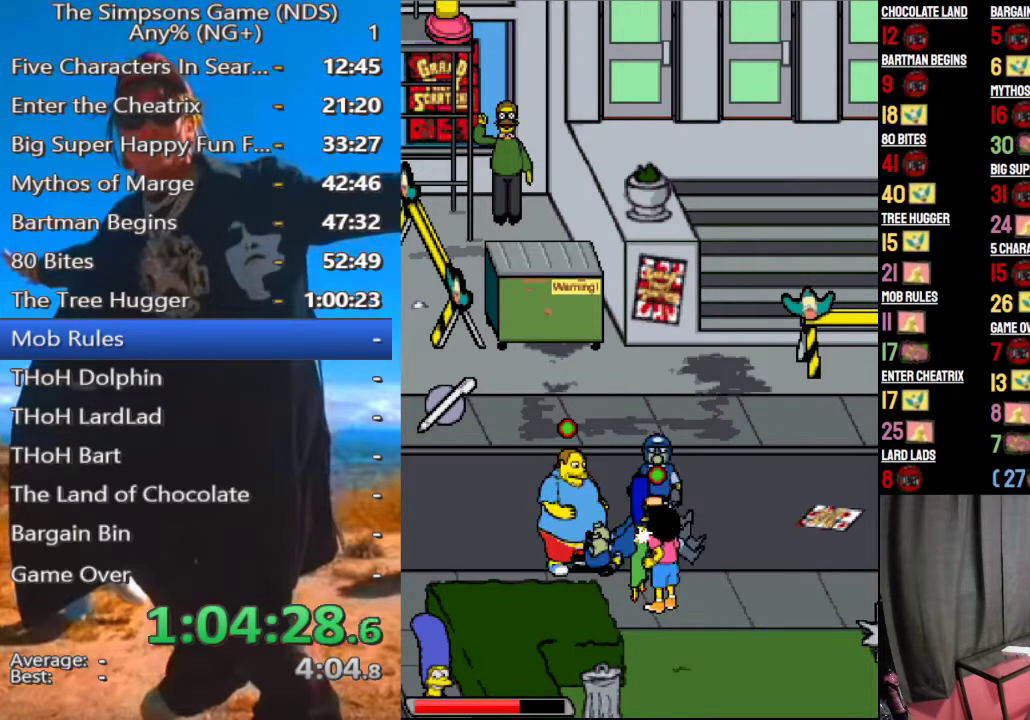
{"buttons": [], "left_stick": "up-left", "right_stick": "center", "events": []}
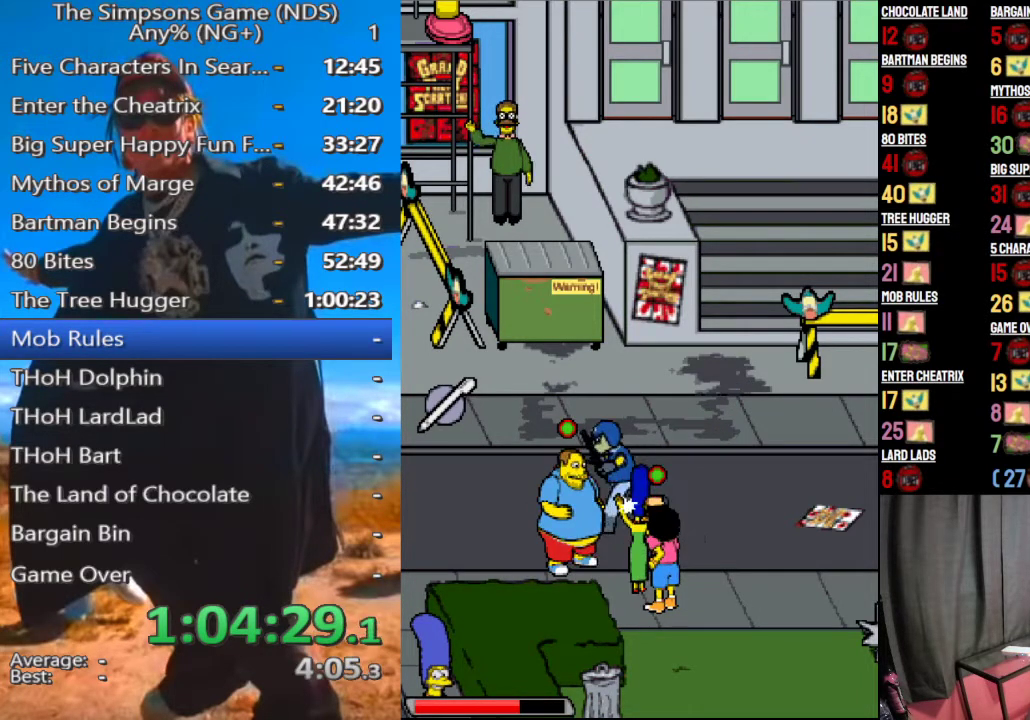
{"buttons": [], "left_stick": "up-left", "right_stick": "center", "events": []}
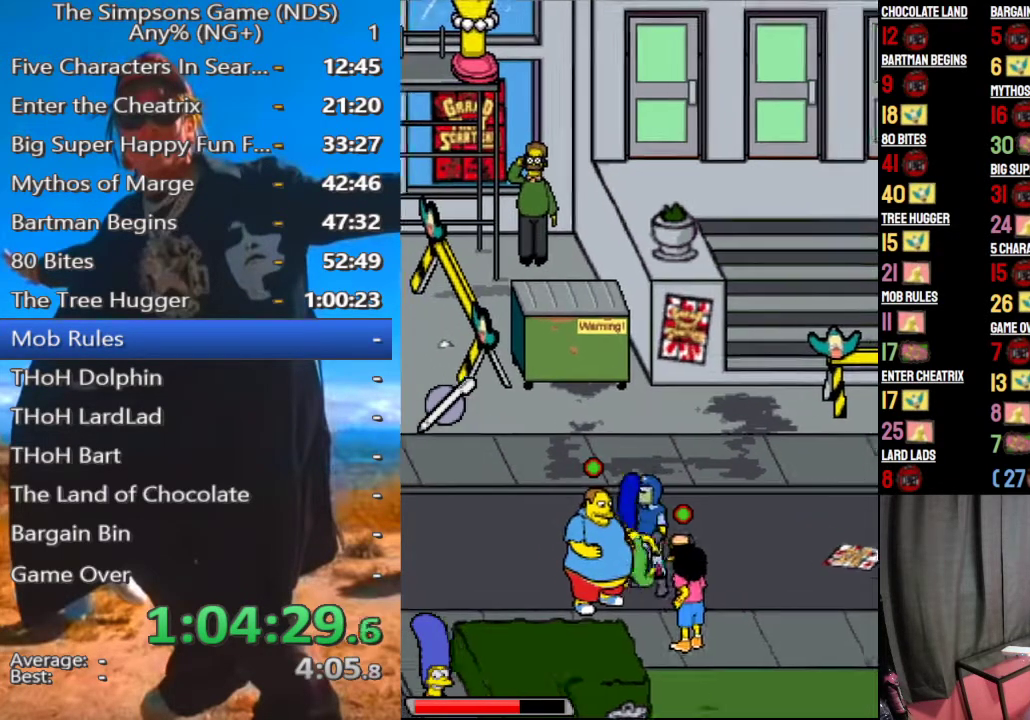
{"buttons": ["X"], "left_stick": "up-left", "right_stick": "center", "events": [[83, "X", "down"], [250, "X", "up"], [312, "X", "down"], [375, "X", "up"], [438, "X", "down"]]}
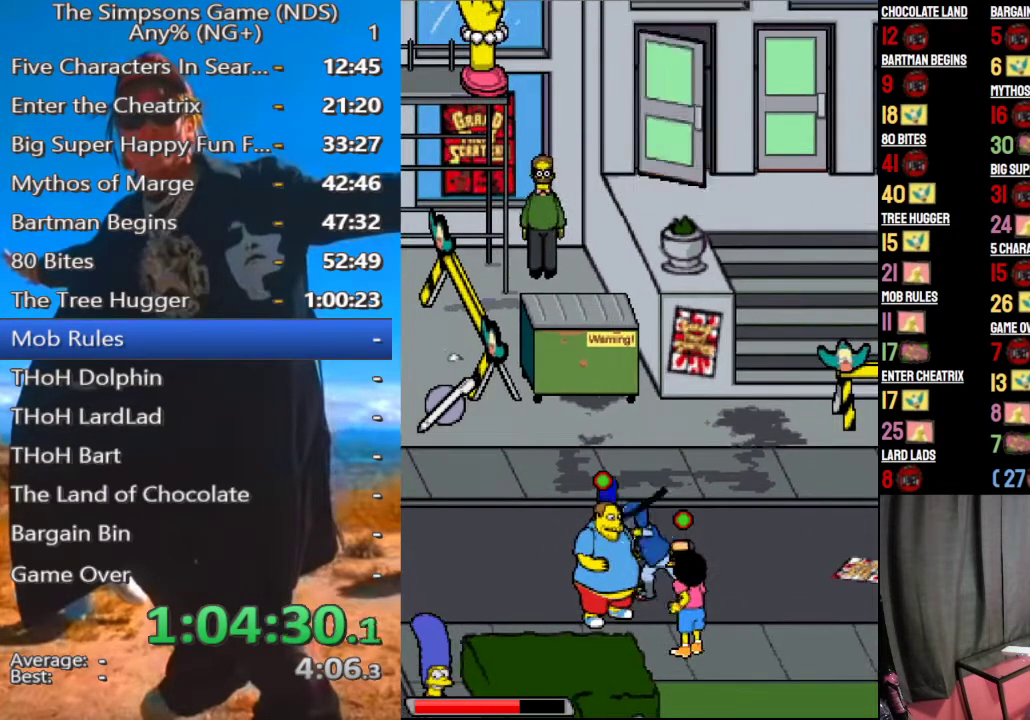
{"buttons": [], "left_stick": "left", "right_stick": "center", "events": [[21, "X", "up"], [396, "left_stick", "left"]]}
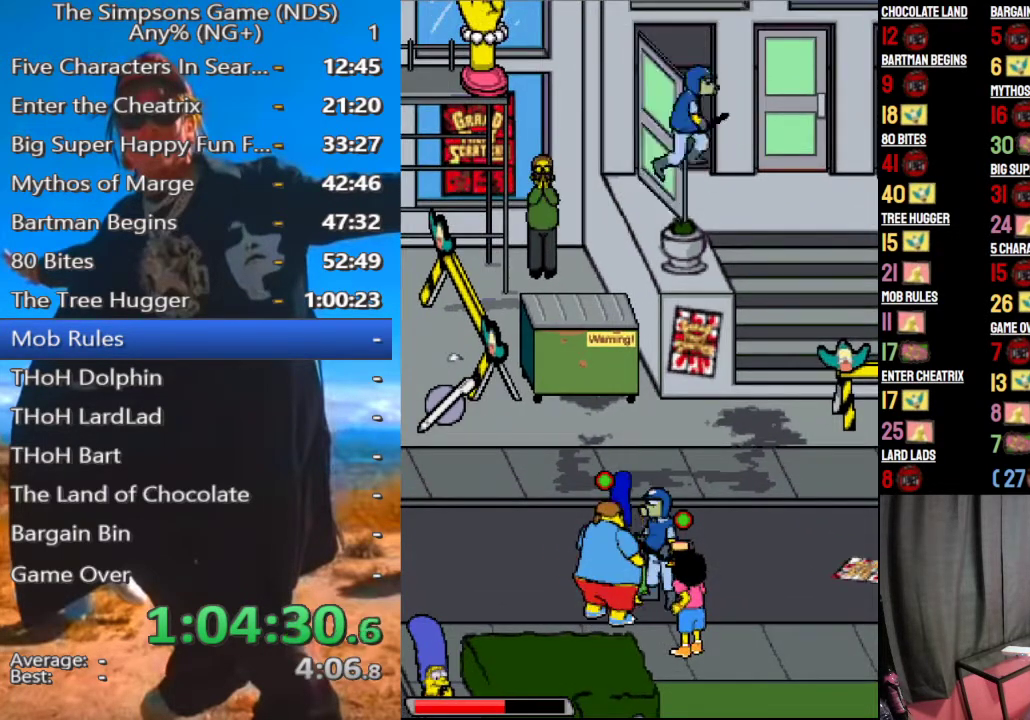
{"buttons": [], "left_stick": "left", "right_stick": "center", "events": []}
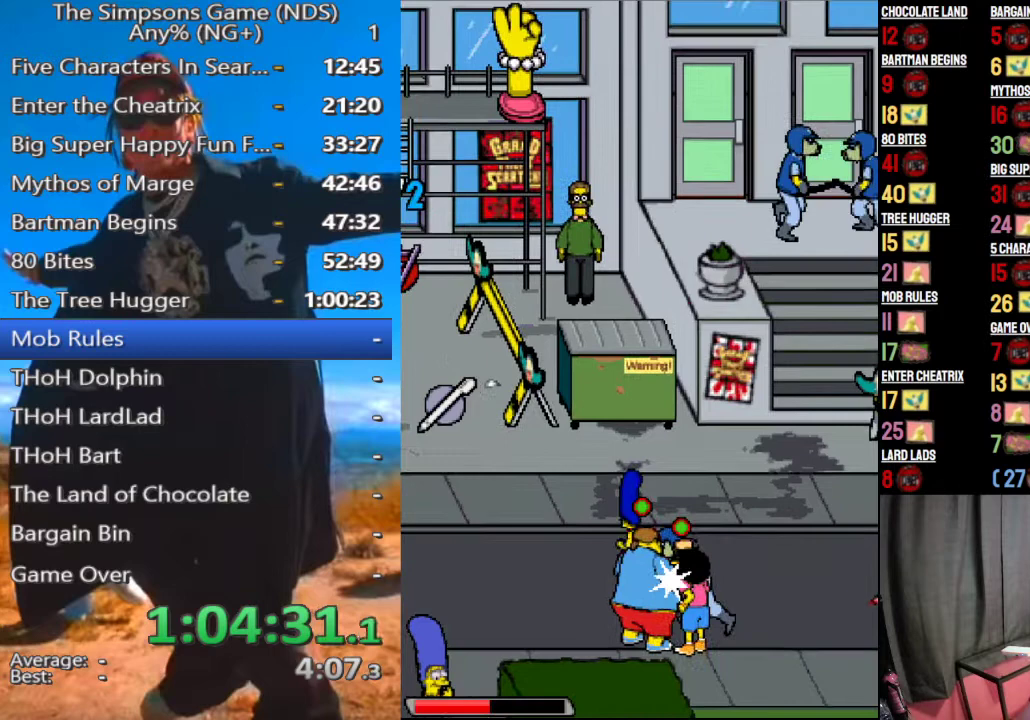
{"buttons": [], "left_stick": "left", "right_stick": "center", "events": []}
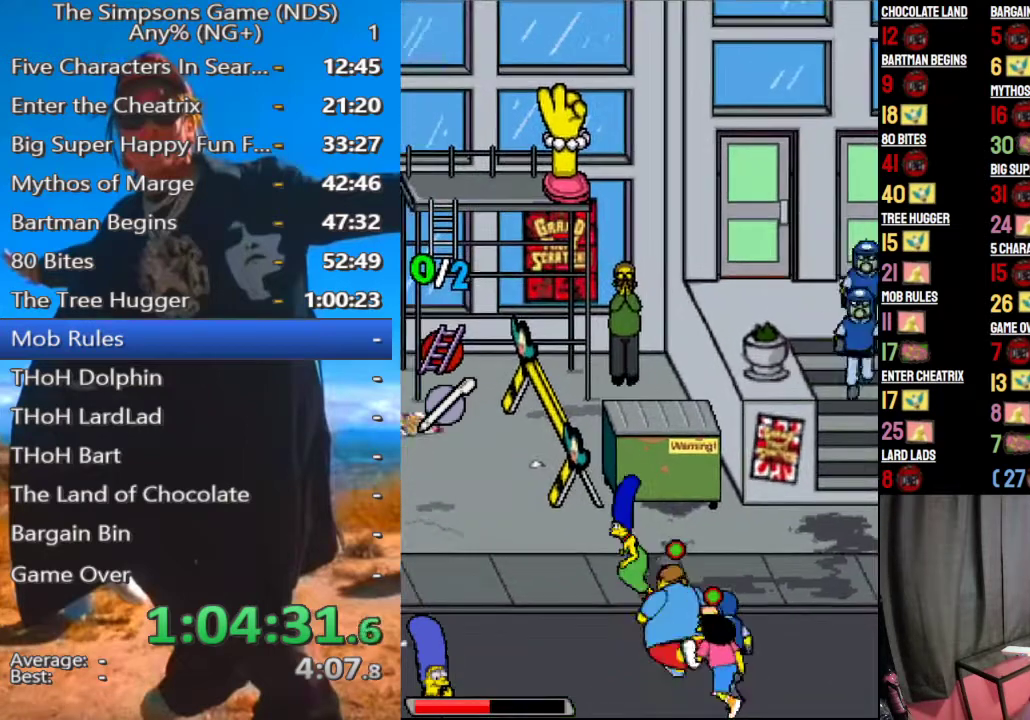
{"buttons": [], "left_stick": "left", "right_stick": "center", "events": []}
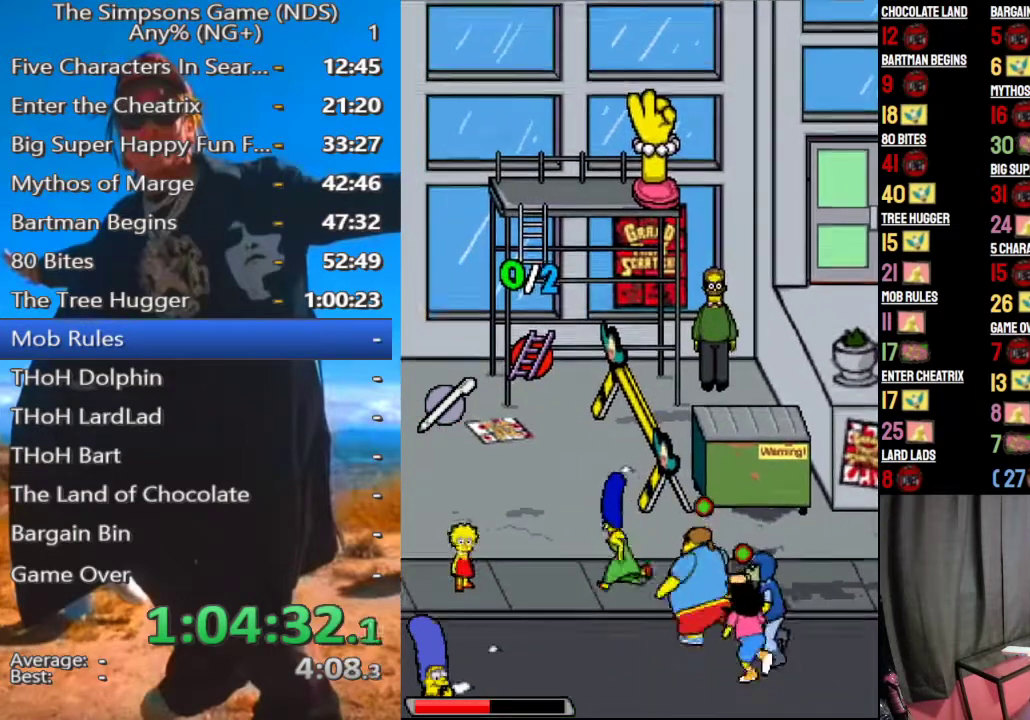
{"buttons": [], "left_stick": "up-left", "right_stick": "center", "events": [[208, "left_stick", "up-left"]]}
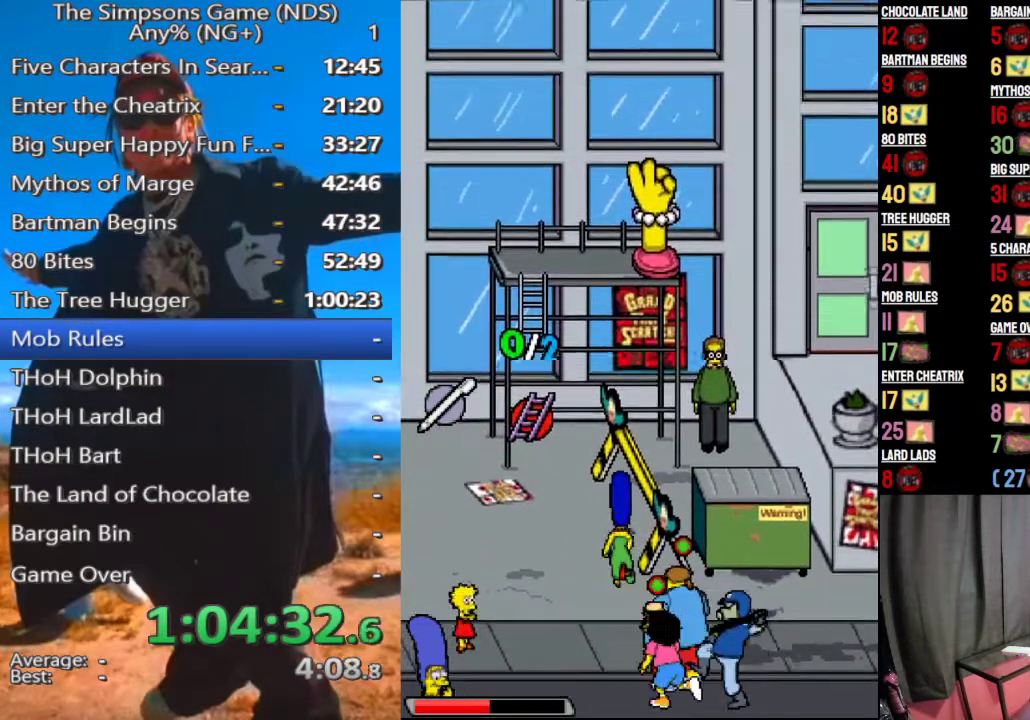
{"buttons": [], "left_stick": "left", "right_stick": "center", "events": [[42, "left_stick", "left"]]}
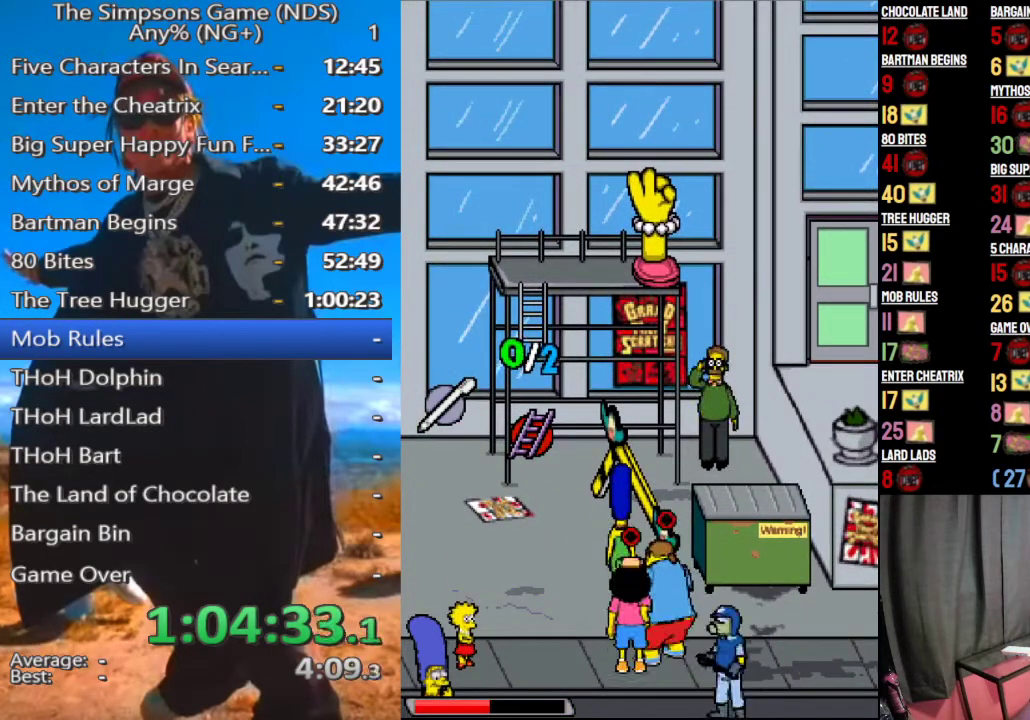
{"buttons": [], "left_stick": "left", "right_stick": "center", "events": []}
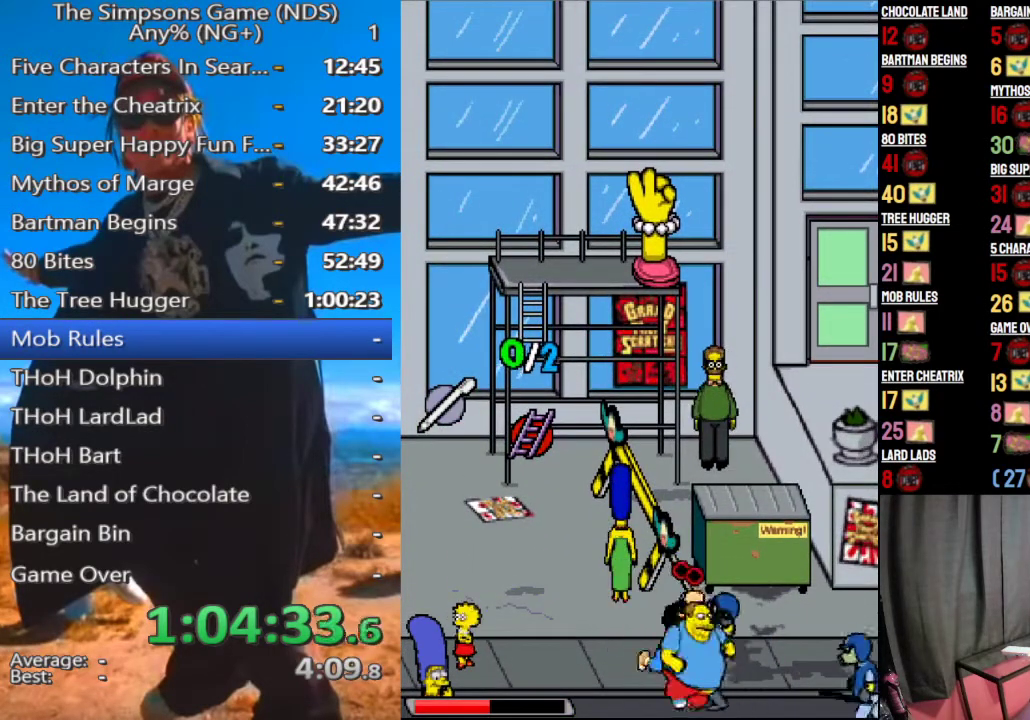
{"buttons": [], "left_stick": "left", "right_stick": "center", "events": []}
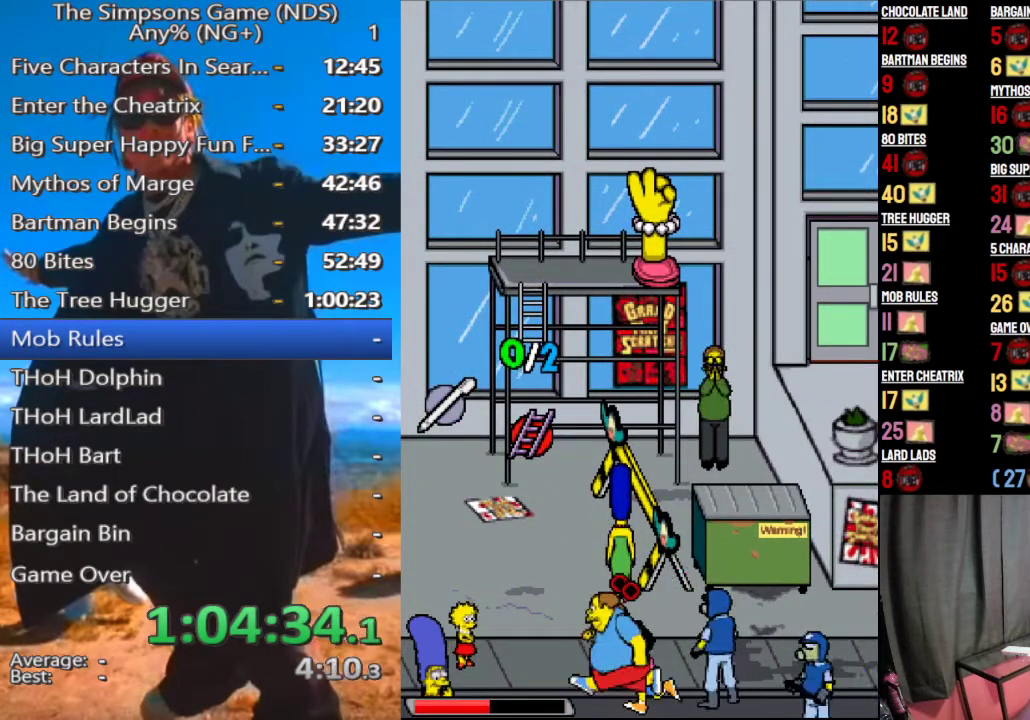
{"buttons": [], "left_stick": "left", "right_stick": "center", "events": []}